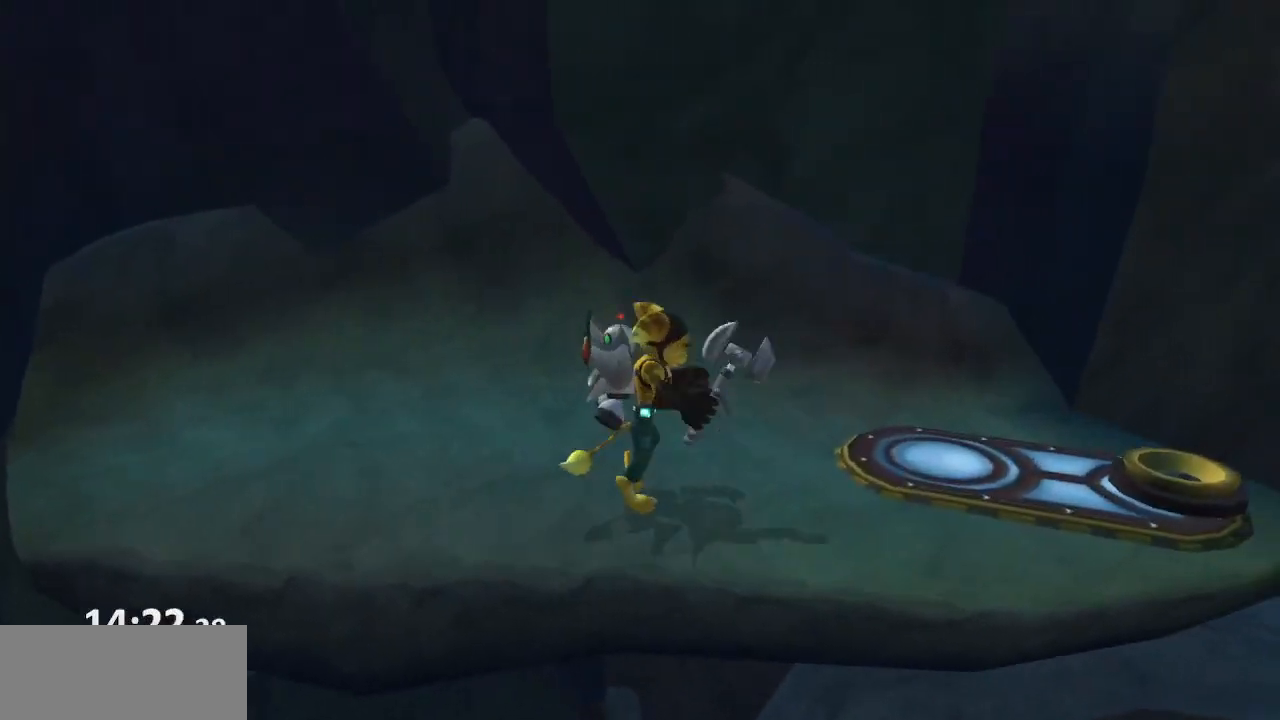
Gameplay with a controller (PlayStation layout); each line is a JSON object with the inputs held at the frame after it. "events" lists button and stick changes between this image and that frame as [ms after this image, input, new state], when the widget could be followed in between. Not read: L3 R3.
{"buttons": [], "left_stick": "up-left", "right_stick": "center", "events": [[167, "CROSS", "up"], [333, "right_stick", "center"], [500, "left_stick", "up-left"]]}
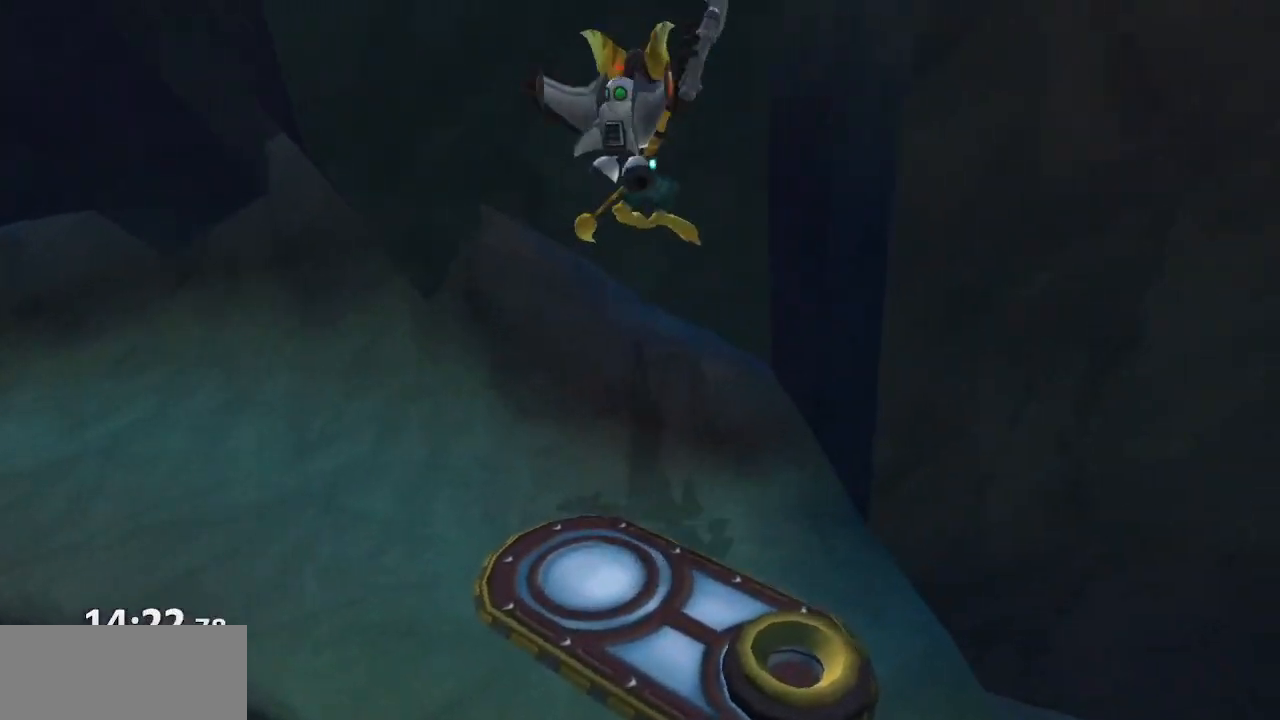
{"buttons": ["CROSS"], "left_stick": "up-left", "right_stick": "center", "events": [[83, "left_stick", "left"], [133, "CROSS", "down"], [333, "CROSS", "up"], [467, "CROSS", "down"], [467, "left_stick", "up-left"]]}
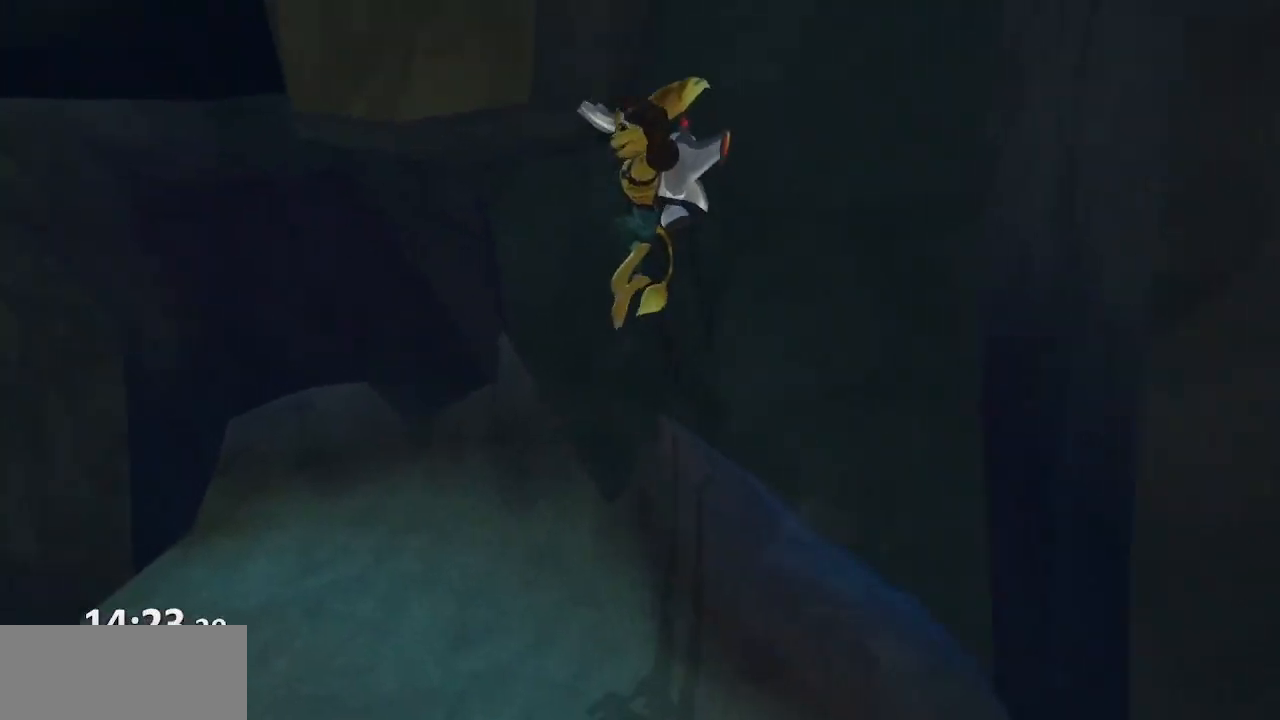
{"buttons": ["CROSS"], "left_stick": "center", "right_stick": "center", "events": [[117, "CROSS", "up"], [183, "left_stick", "center"], [200, "R1", "down"], [333, "CROSS", "down"], [400, "R1", "up"]]}
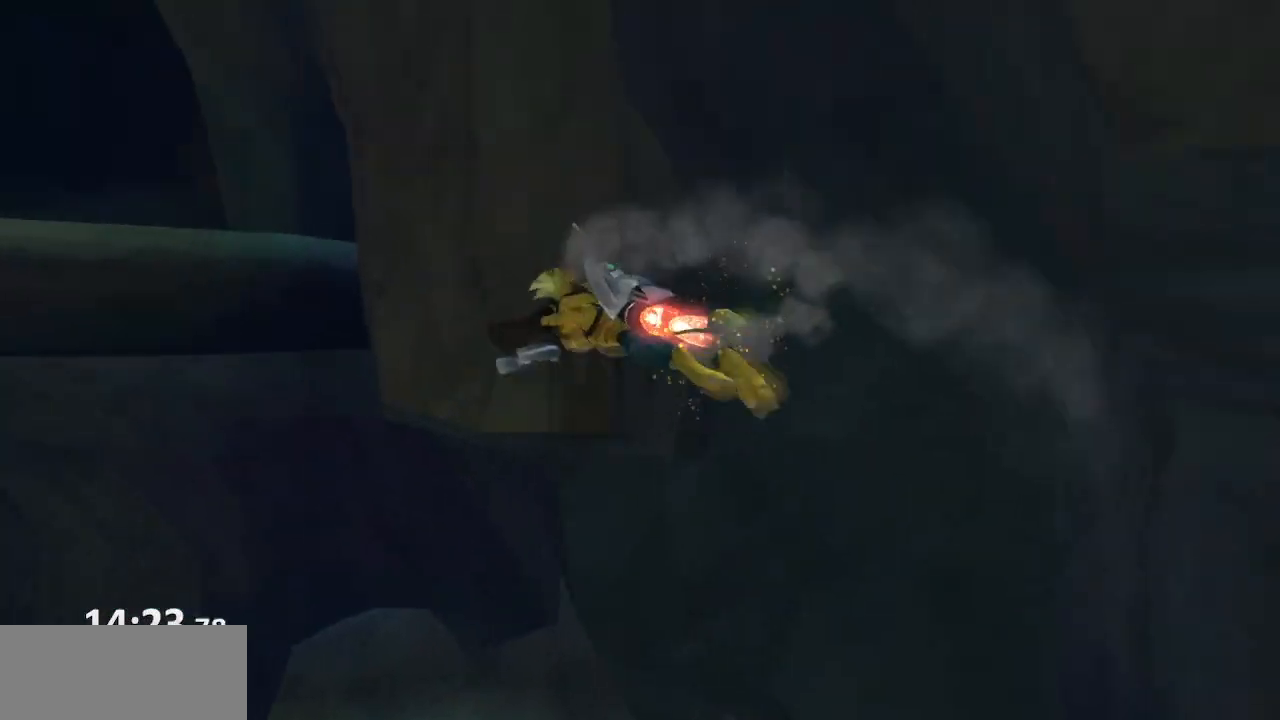
{"buttons": [], "left_stick": "up-left", "right_stick": "center", "events": [[133, "left_stick", "up-left"], [317, "CROSS", "up"]]}
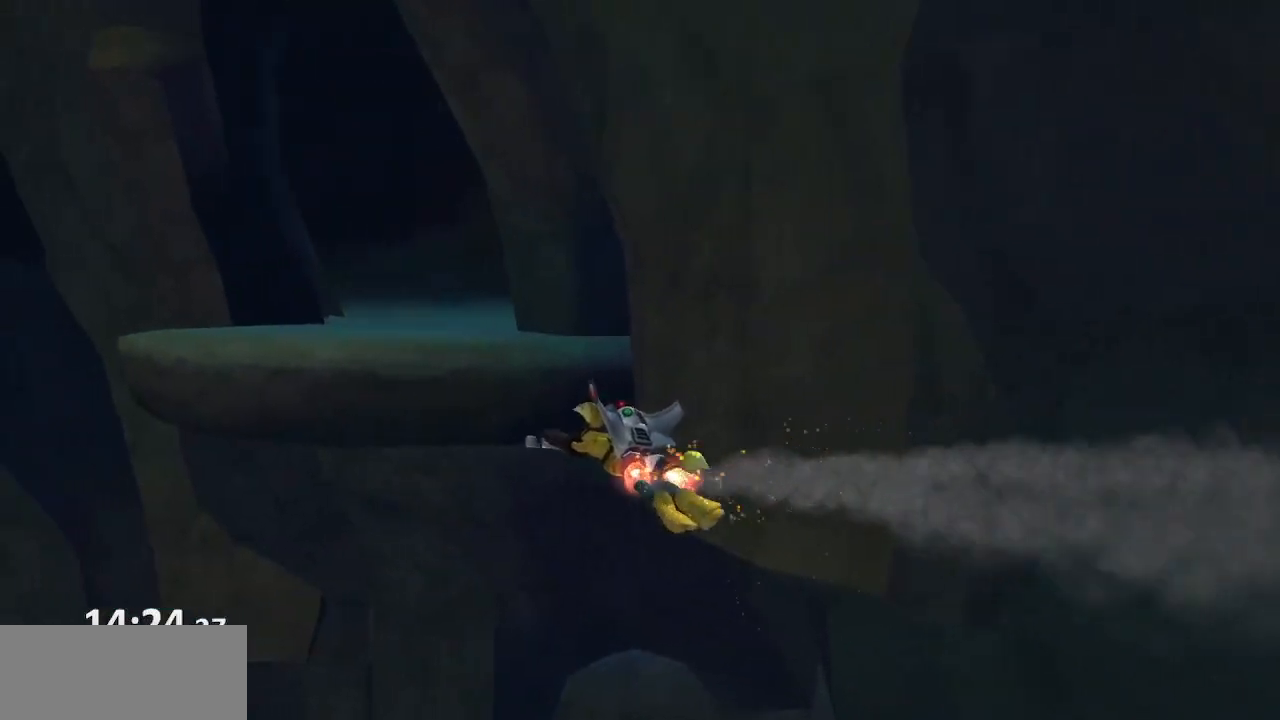
{"buttons": [], "left_stick": "down", "right_stick": "center", "events": [[133, "CROSS", "down"], [200, "left_stick", "up-right"], [250, "left_stick", "down-right"], [333, "left_stick", "down"], [350, "CROSS", "up"]]}
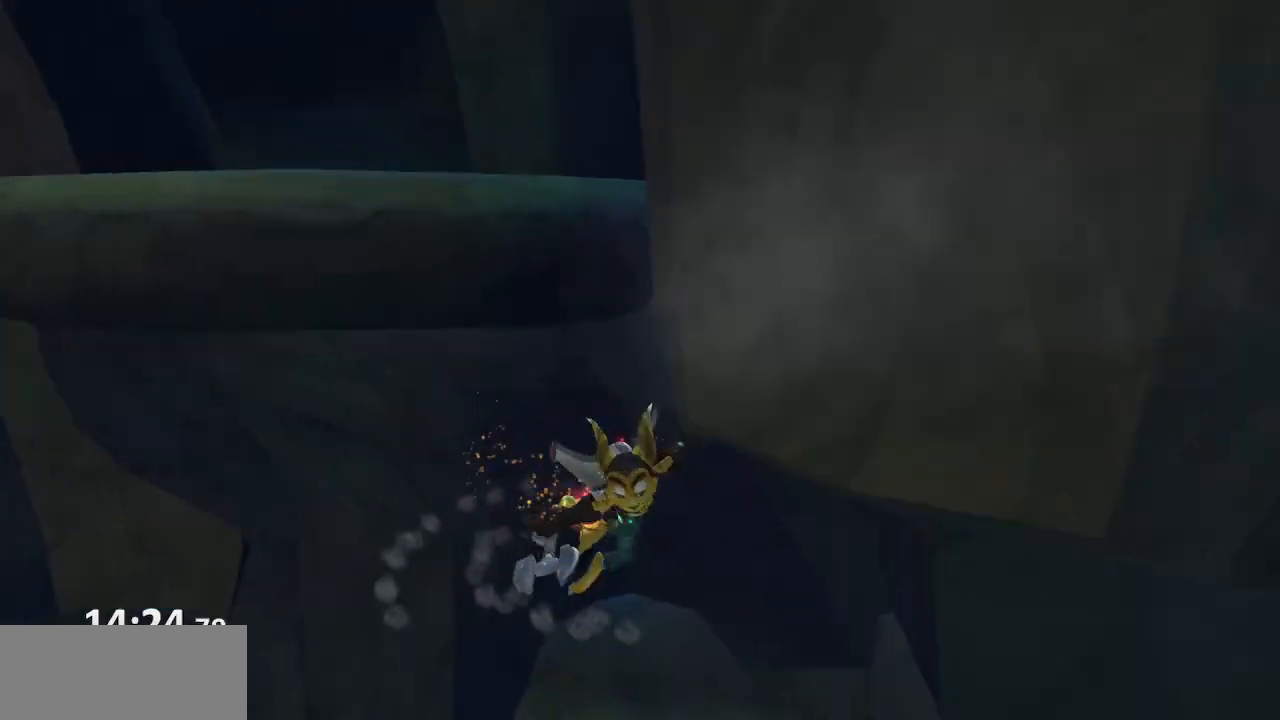
{"buttons": [], "left_stick": "down-right", "right_stick": "center", "events": [[233, "left_stick", "down-right"]]}
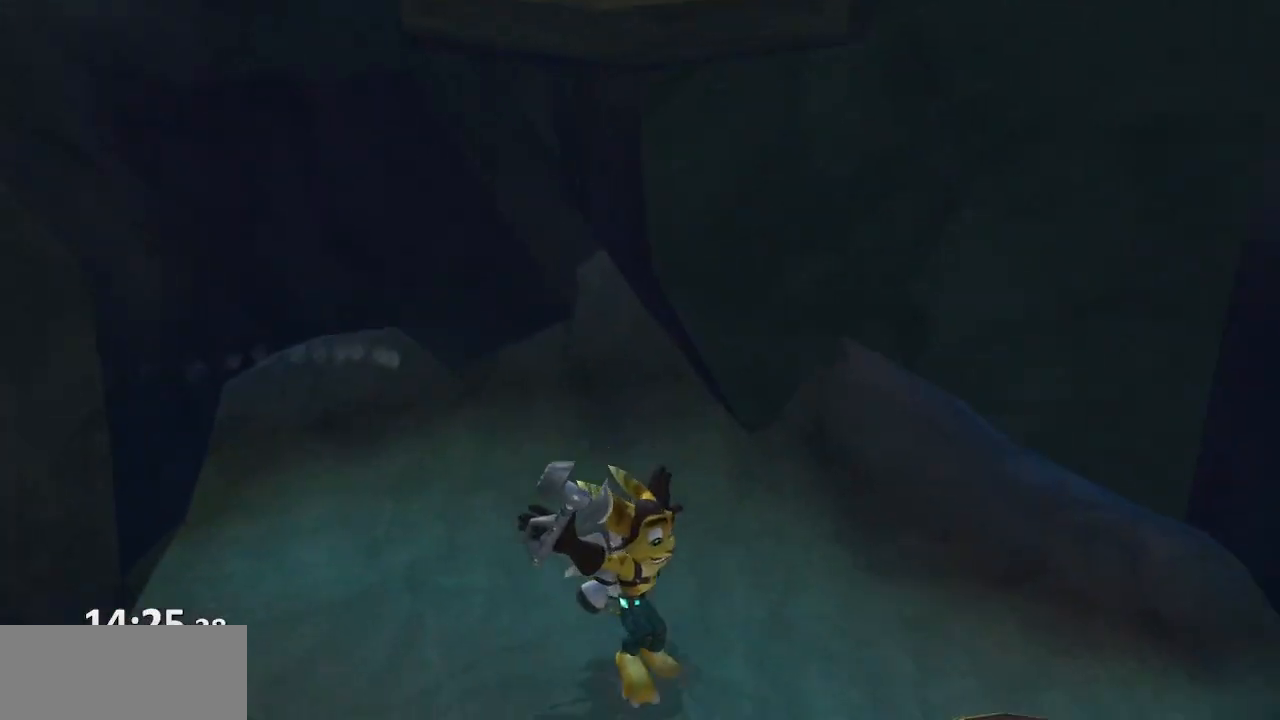
{"buttons": [], "left_stick": "up-right", "right_stick": "center", "events": [[33, "left_stick", "right"], [117, "CROSS", "down"], [183, "left_stick", "up-right"], [350, "CROSS", "up"]]}
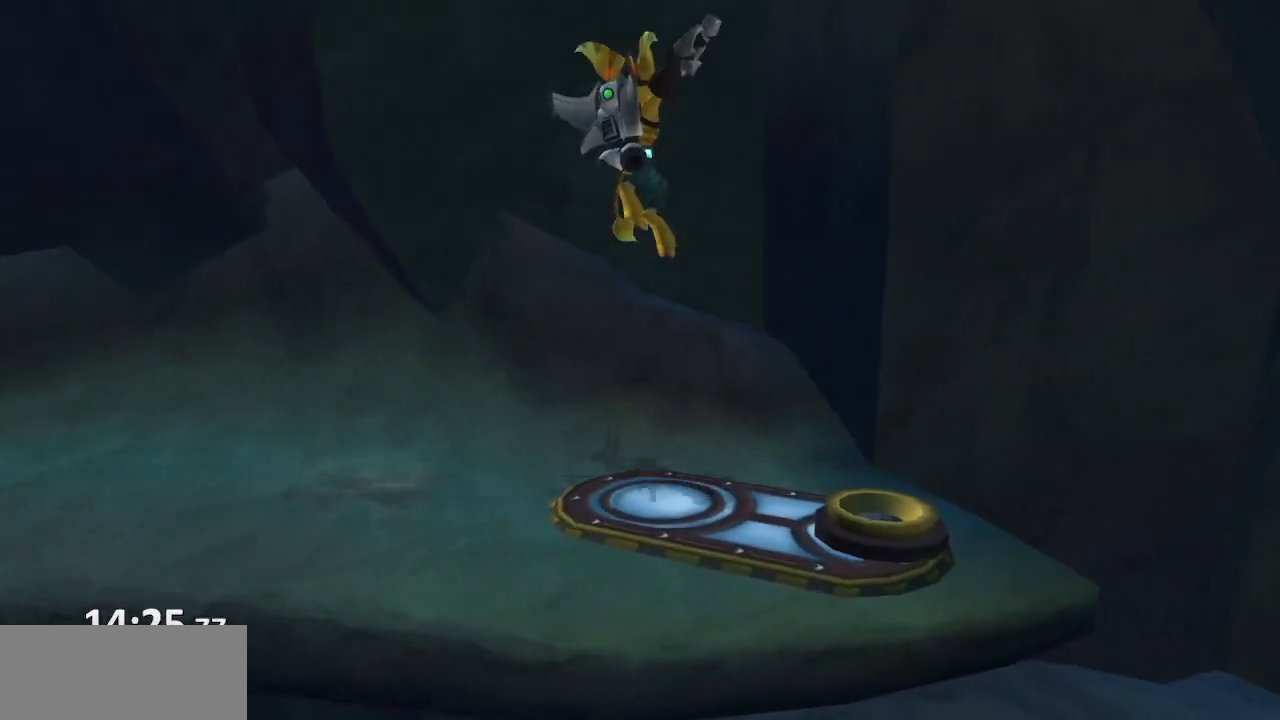
{"buttons": ["CROSS"], "left_stick": "down-left", "right_stick": "center", "events": [[17, "left_stick", "up"], [17, "right_stick", "right"], [167, "right_stick", "center"], [233, "left_stick", "down-left"], [367, "CROSS", "down"]]}
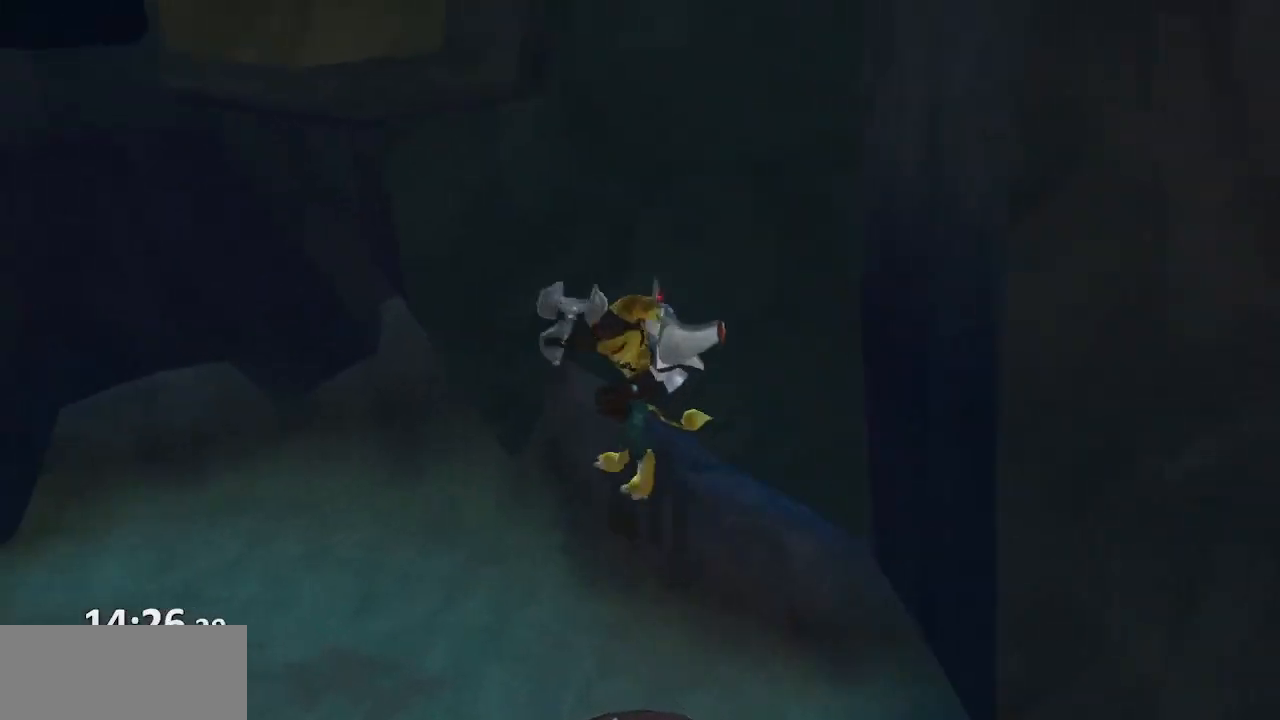
{"buttons": ["R1"], "left_stick": "center", "right_stick": "center", "events": [[33, "CROSS", "up"], [50, "left_stick", "left"], [150, "CROSS", "down"], [267, "left_stick", "up-left"], [300, "CROSS", "up"], [400, "R1", "down"], [433, "left_stick", "center"]]}
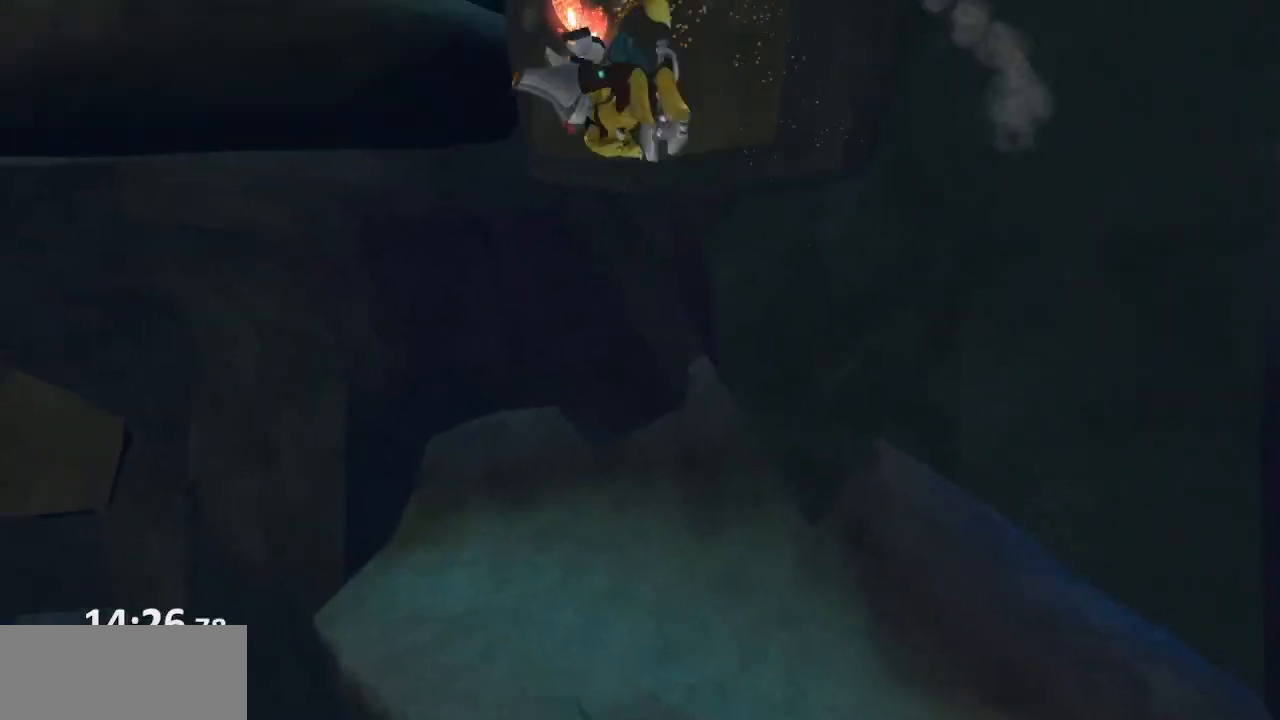
{"buttons": [], "left_stick": "up", "right_stick": "center", "events": [[67, "CROSS", "down"], [150, "R1", "up"], [433, "left_stick", "up"], [500, "CROSS", "up"]]}
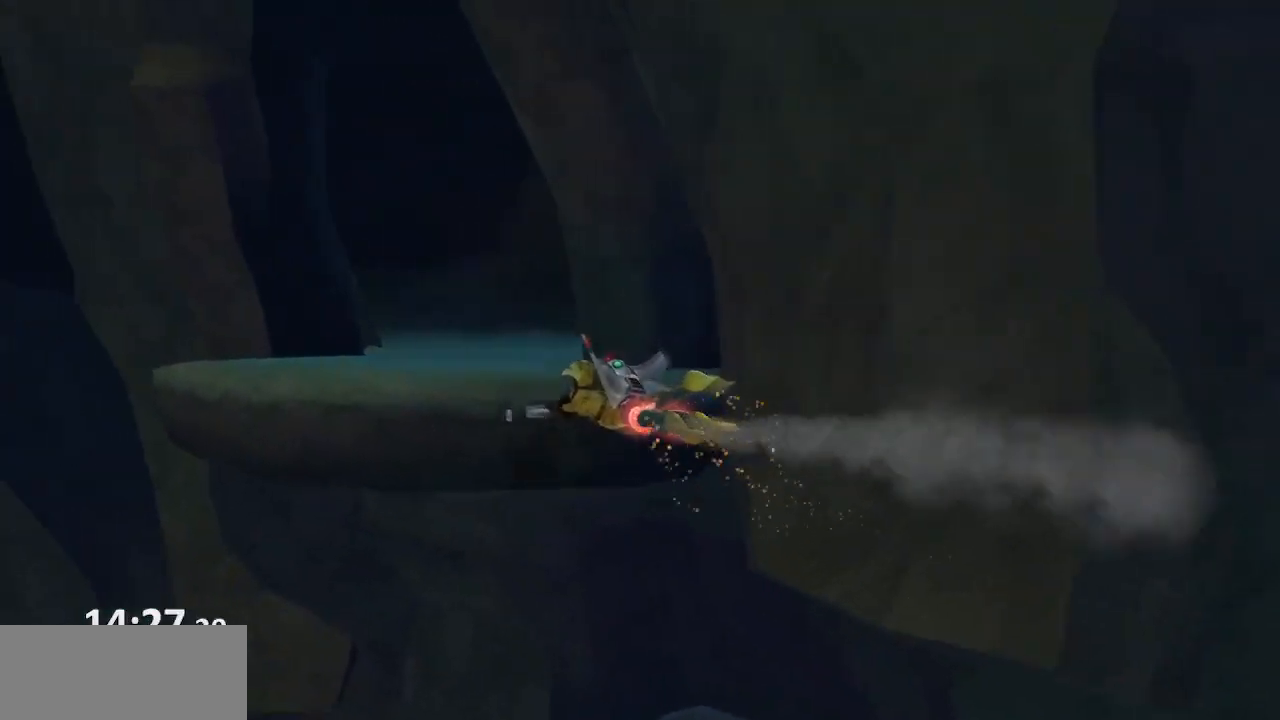
{"buttons": [], "left_stick": "up-left", "right_stick": "center", "events": [[117, "CROSS", "down"], [233, "left_stick", "up-left"], [250, "CROSS", "up"], [350, "CROSS", "down"], [417, "CROSS", "up"]]}
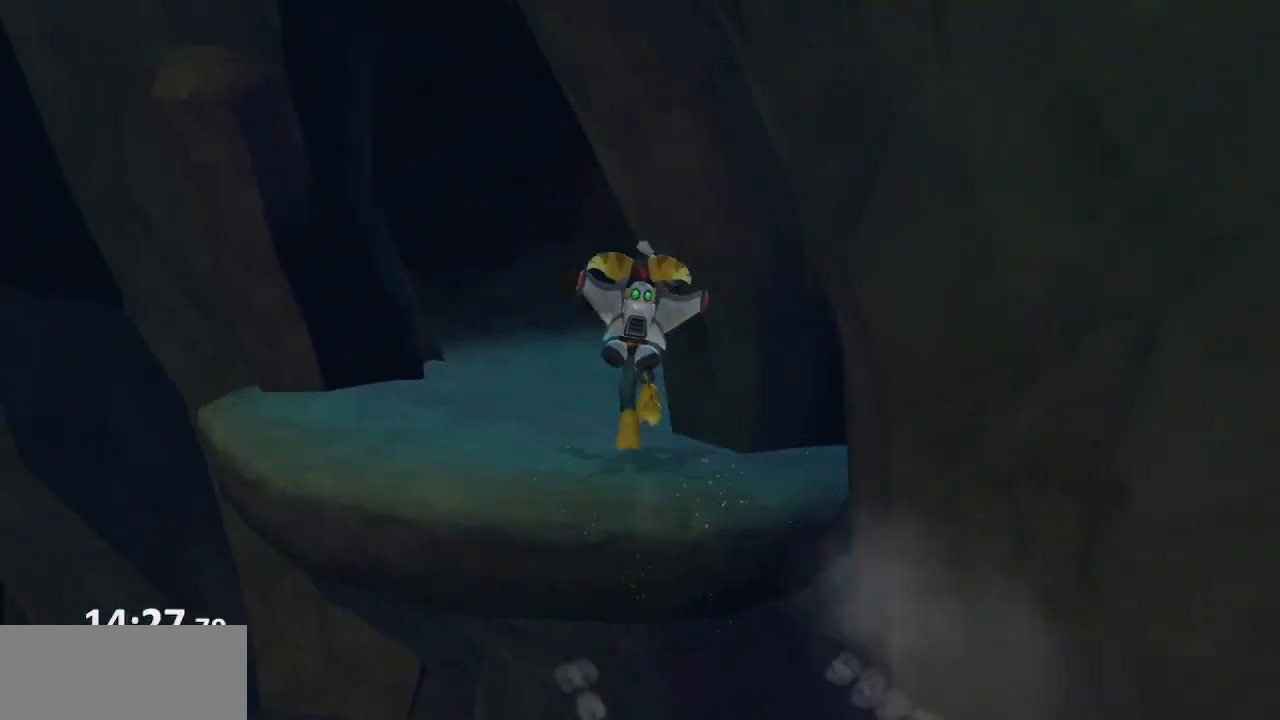
{"buttons": [], "left_stick": "up", "right_stick": "left", "events": [[83, "right_stick", "left"], [267, "left_stick", "up"]]}
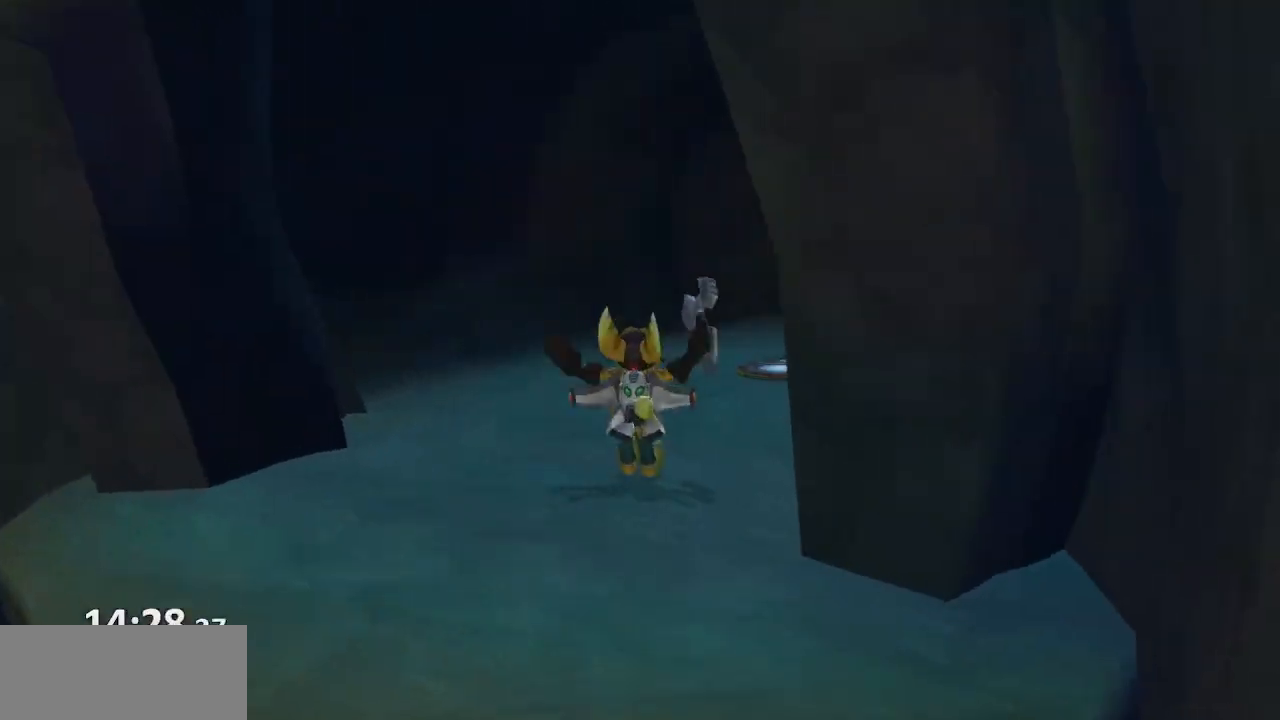
{"buttons": ["CROSS"], "left_stick": "up", "right_stick": "center", "events": [[33, "right_stick", "center"], [67, "CROSS", "down"], [150, "CROSS", "up"], [217, "CROSS", "down"], [217, "R1", "down"], [333, "R1", "up"], [350, "CROSS", "up"], [483, "CROSS", "down"]]}
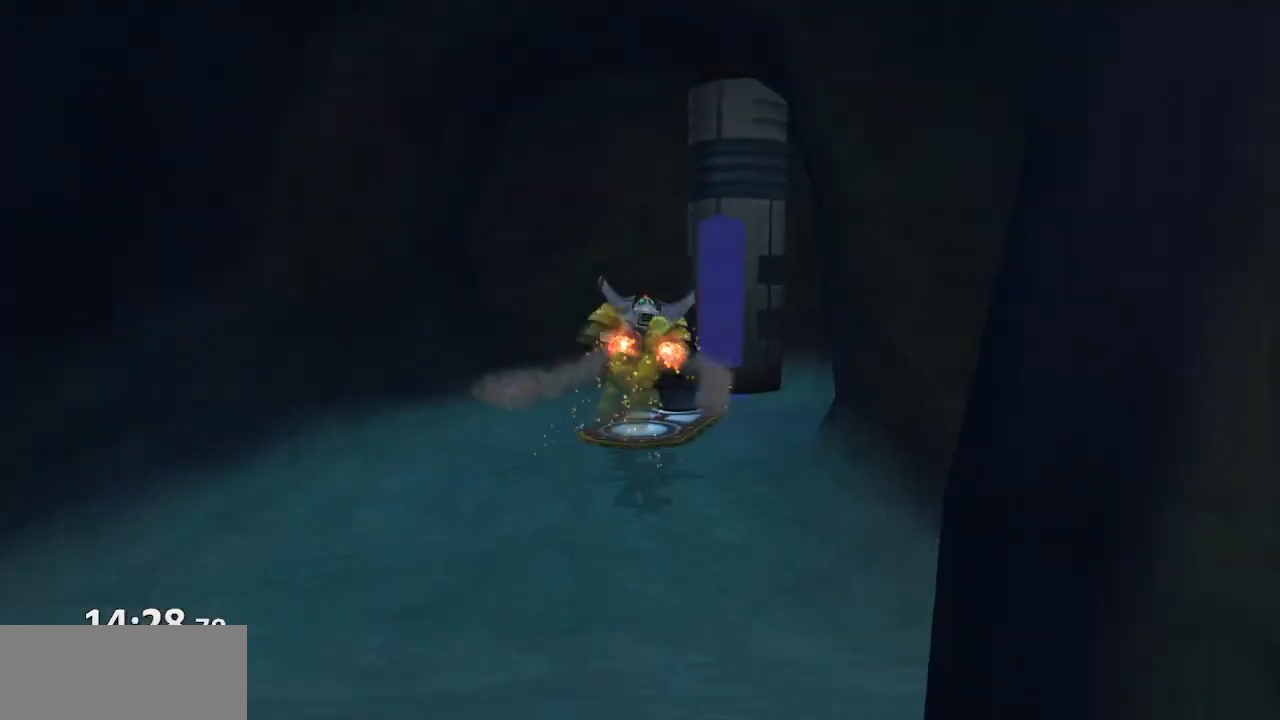
{"buttons": ["L1"], "left_stick": "center", "right_stick": "center", "events": [[83, "CROSS", "up"], [217, "left_stick", "down-left"], [317, "left_stick", "down"], [433, "L1", "down"], [467, "left_stick", "center"]]}
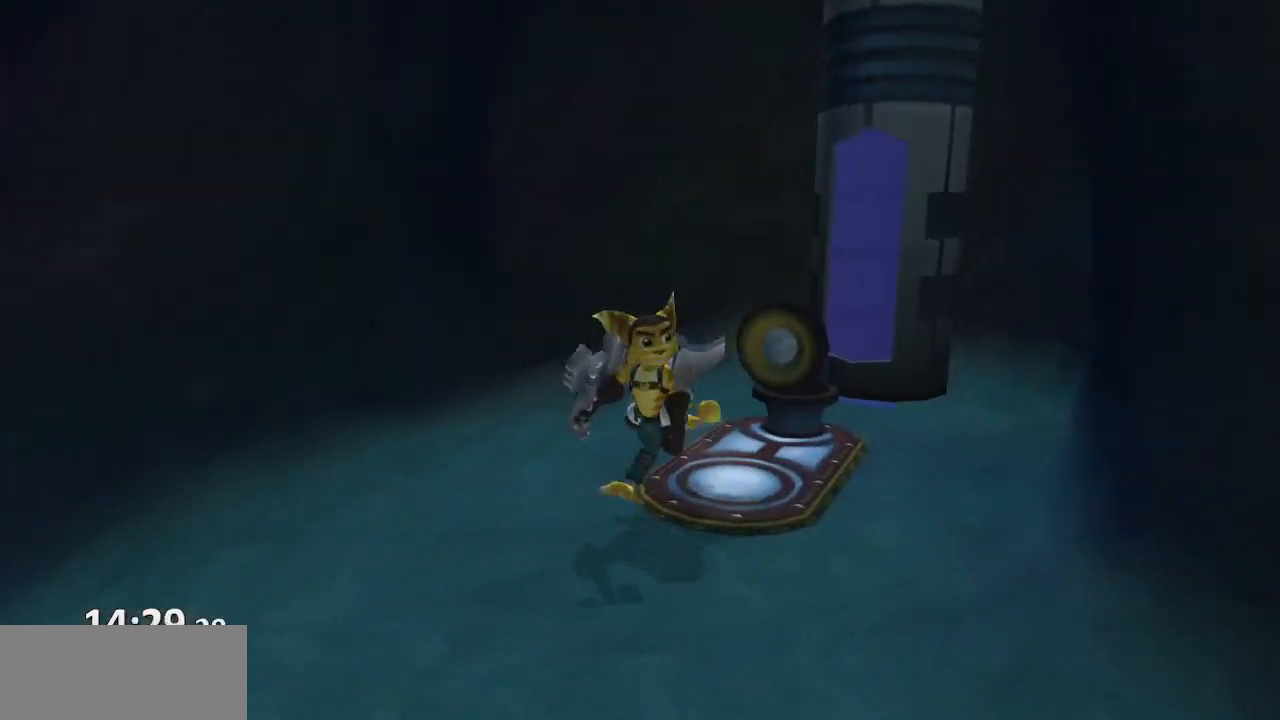
{"buttons": [], "left_stick": "center", "right_stick": "center", "events": [[33, "L1", "up"], [133, "right_stick", "right"], [450, "right_stick", "center"]]}
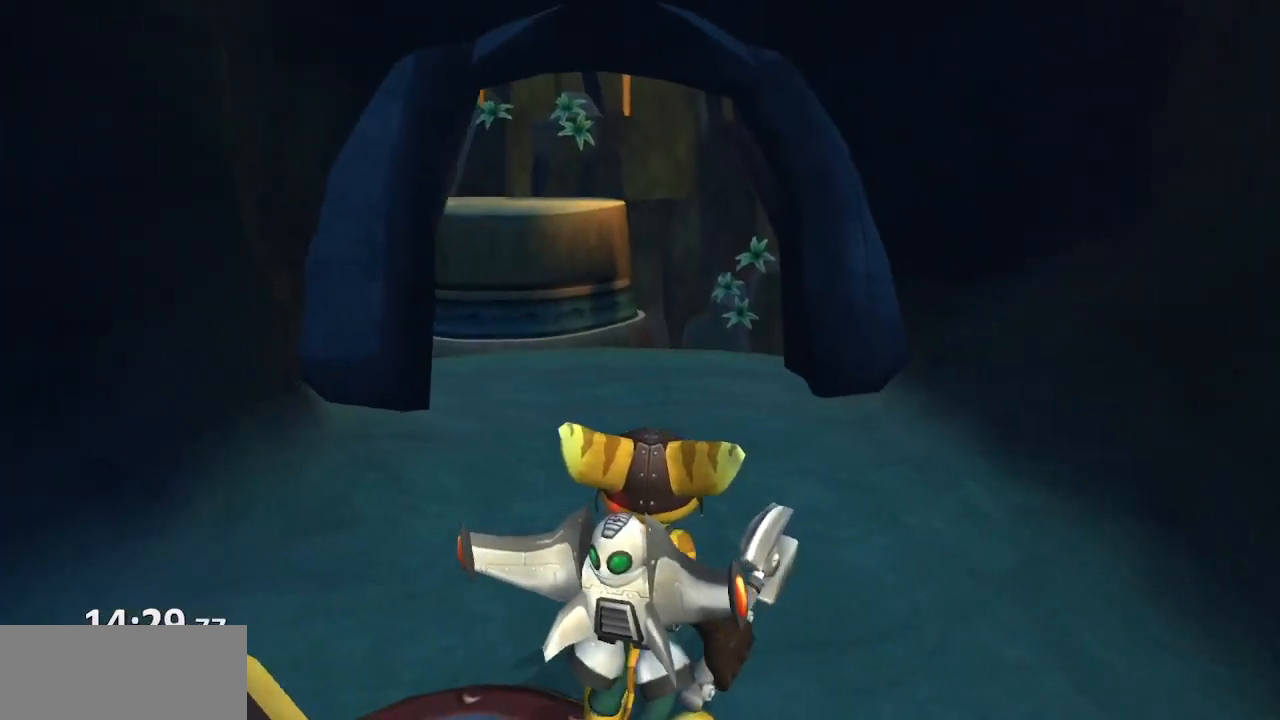
{"buttons": [], "left_stick": "down-right", "right_stick": "center", "events": [[33, "left_stick", "right"], [183, "left_stick", "up"], [267, "right_stick", "right"], [300, "left_stick", "center"], [400, "left_stick", "down-right"], [417, "right_stick", "center"]]}
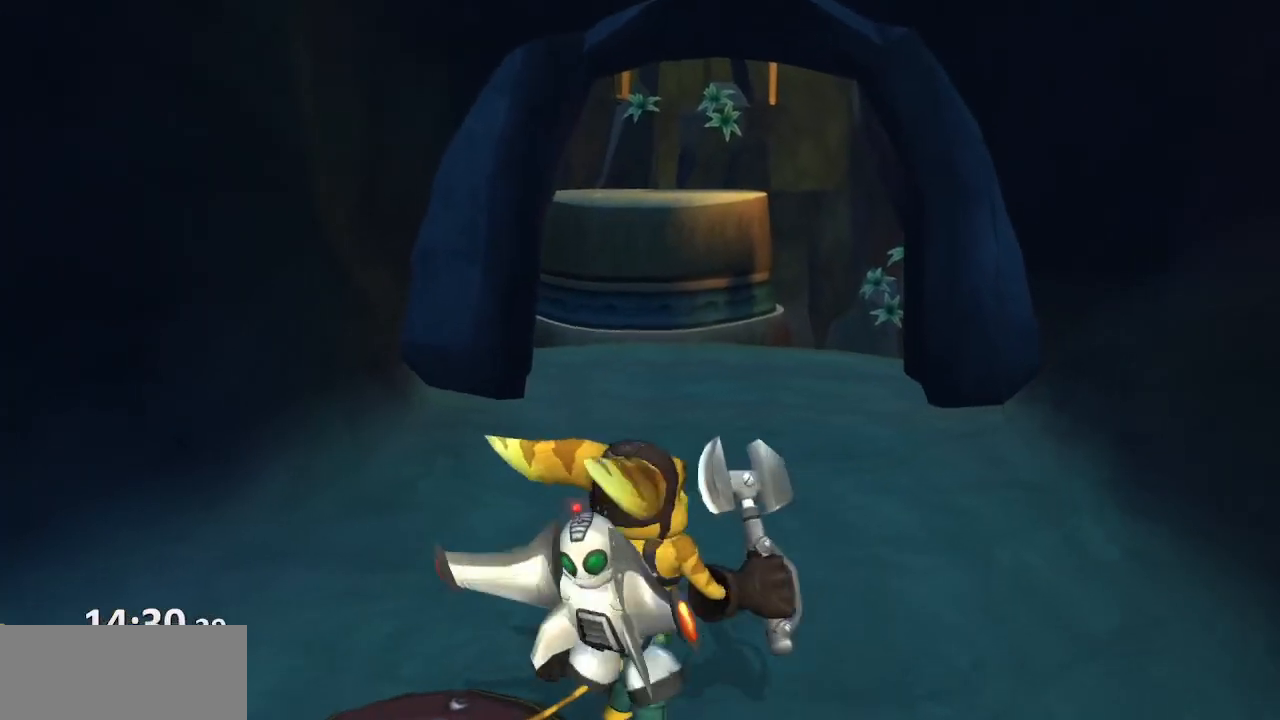
{"buttons": [], "left_stick": "center", "right_stick": "right", "events": [[133, "left_stick", "down"], [333, "left_stick", "center"], [383, "right_stick", "right"]]}
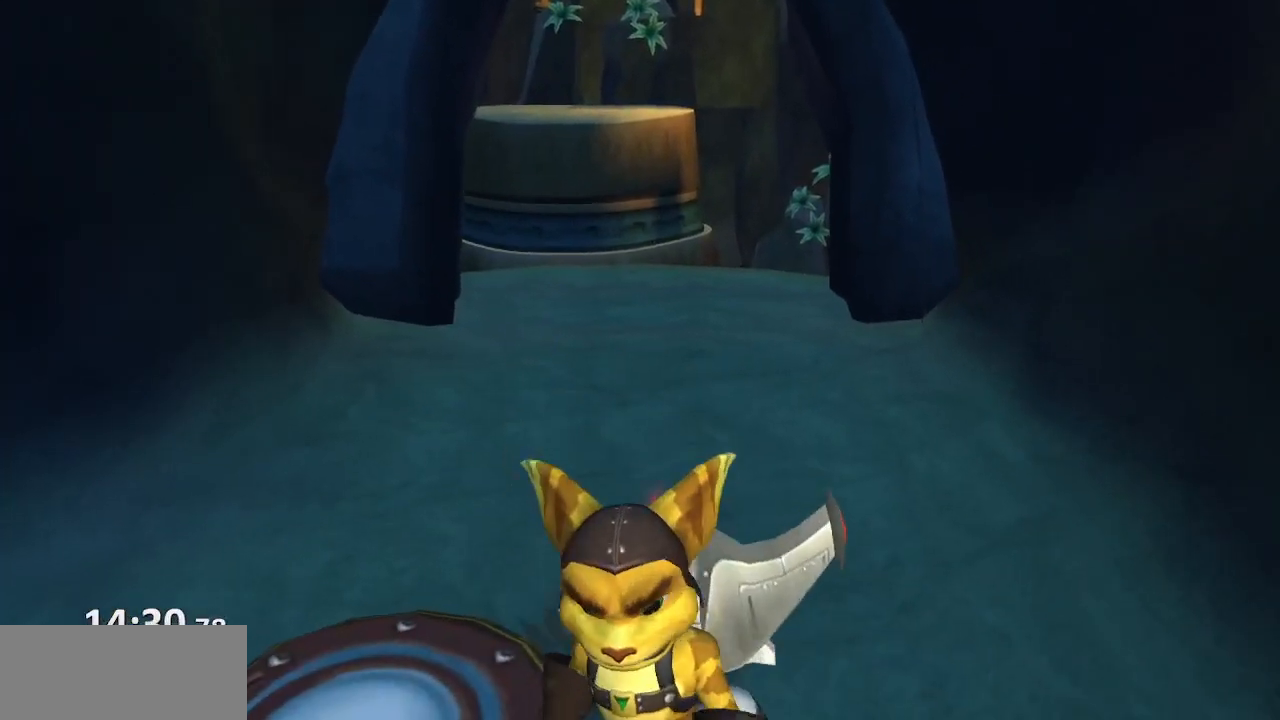
{"buttons": [], "left_stick": "up", "right_stick": "center", "events": [[17, "left_stick", "up"], [17, "right_stick", "center"], [167, "right_stick", "right"], [500, "right_stick", "center"]]}
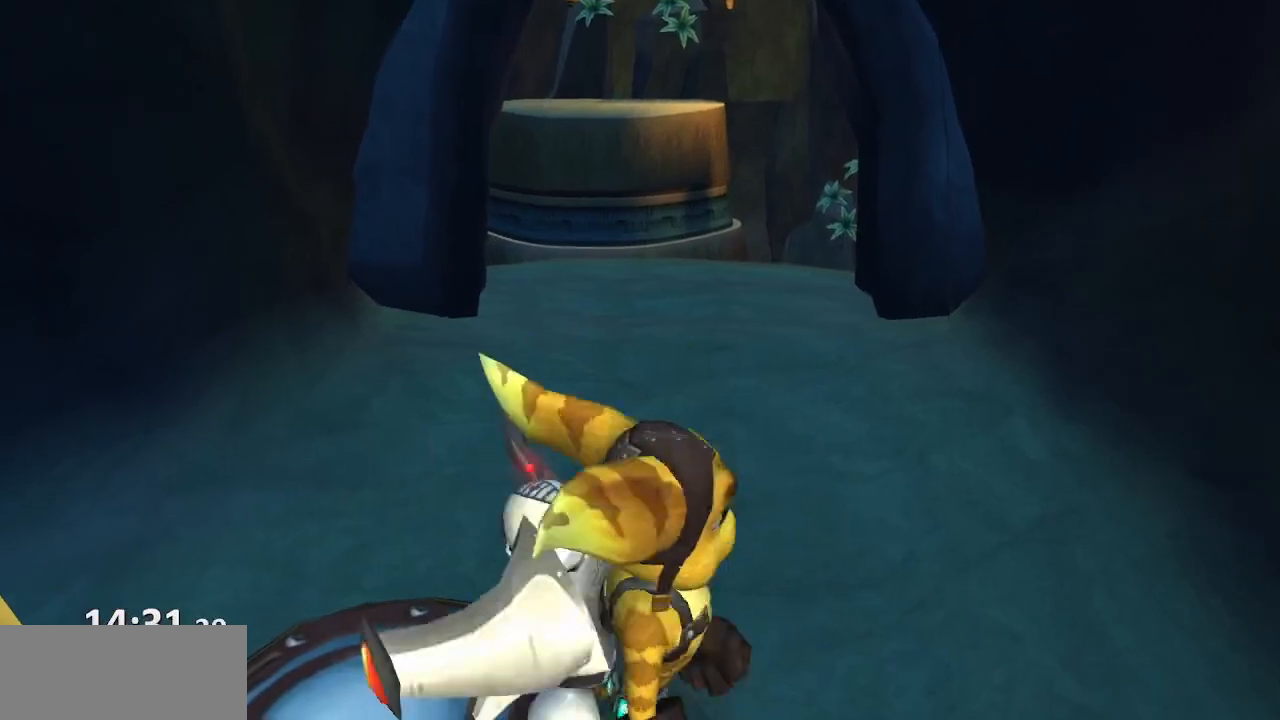
{"buttons": [], "left_stick": "up-left", "right_stick": "right", "events": [[183, "left_stick", "up-left"], [483, "right_stick", "right"]]}
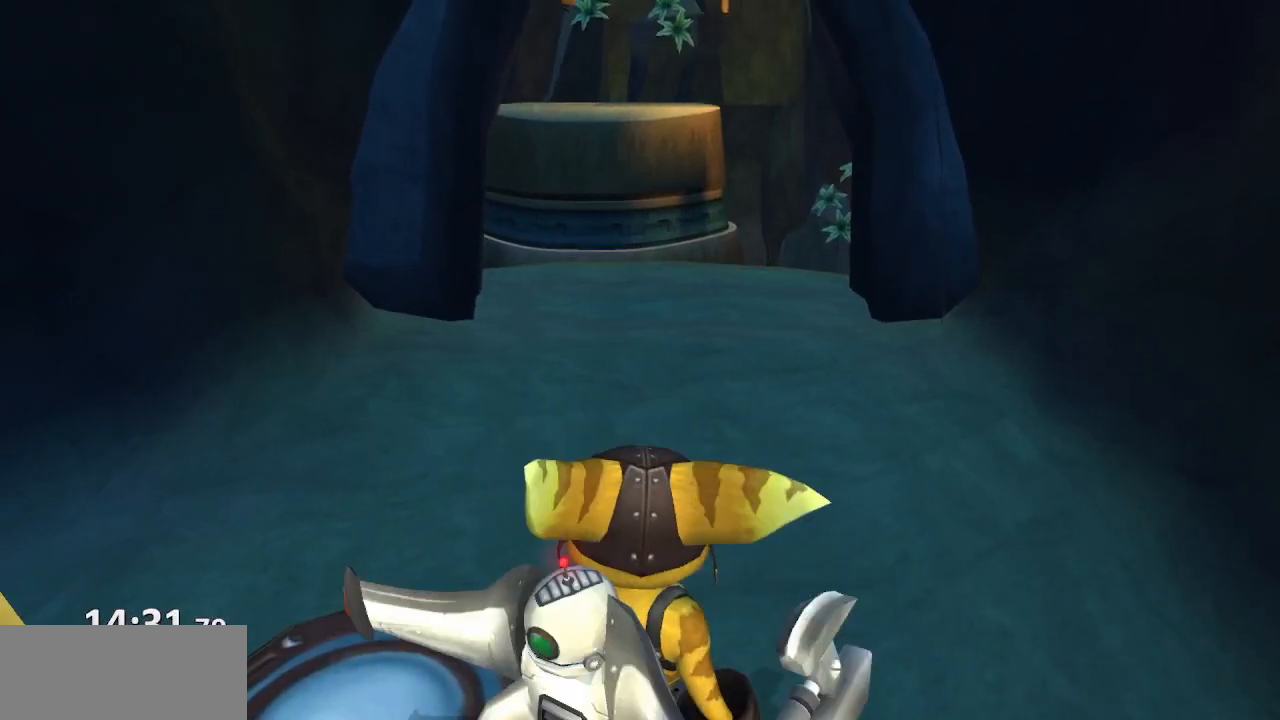
{"buttons": [], "left_stick": "center", "right_stick": "center", "events": [[83, "right_stick", "center"], [100, "left_stick", "center"], [400, "left_stick", "up"], [483, "left_stick", "center"]]}
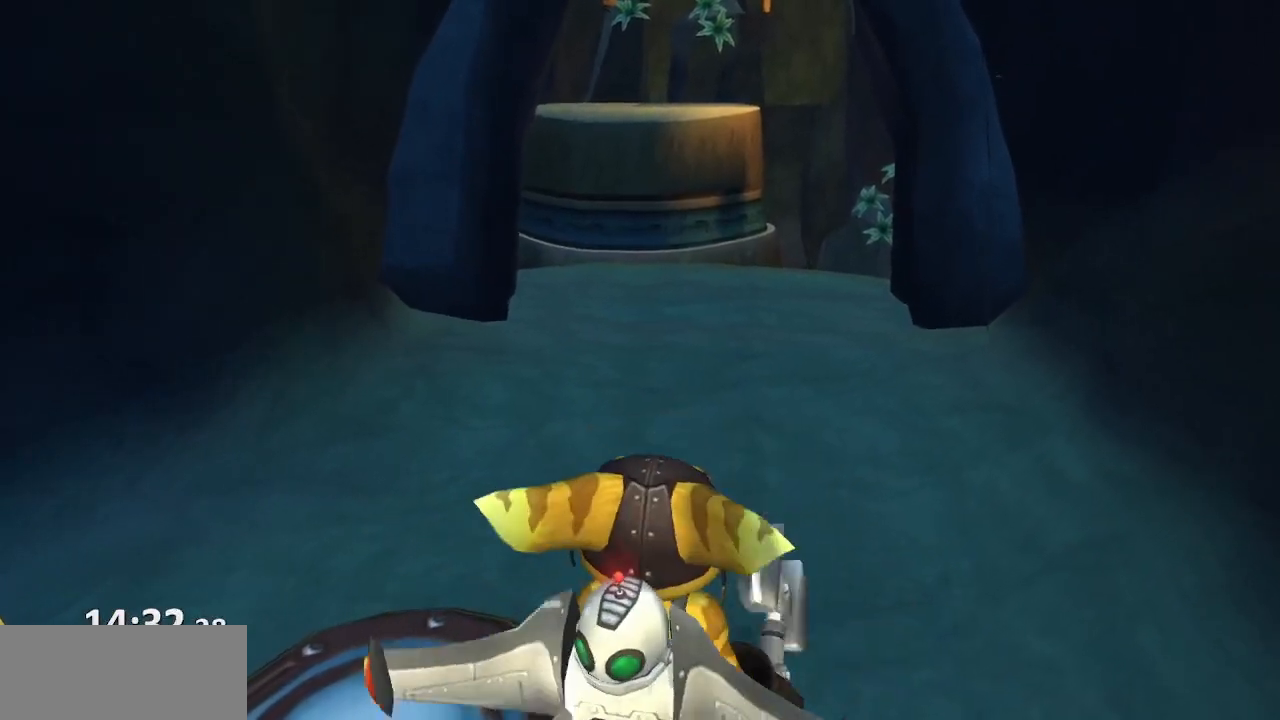
{"buttons": ["CROSS", "R1"], "left_stick": "up", "right_stick": "center", "events": [[217, "left_stick", "up"], [400, "CROSS", "down"], [417, "R1", "down"]]}
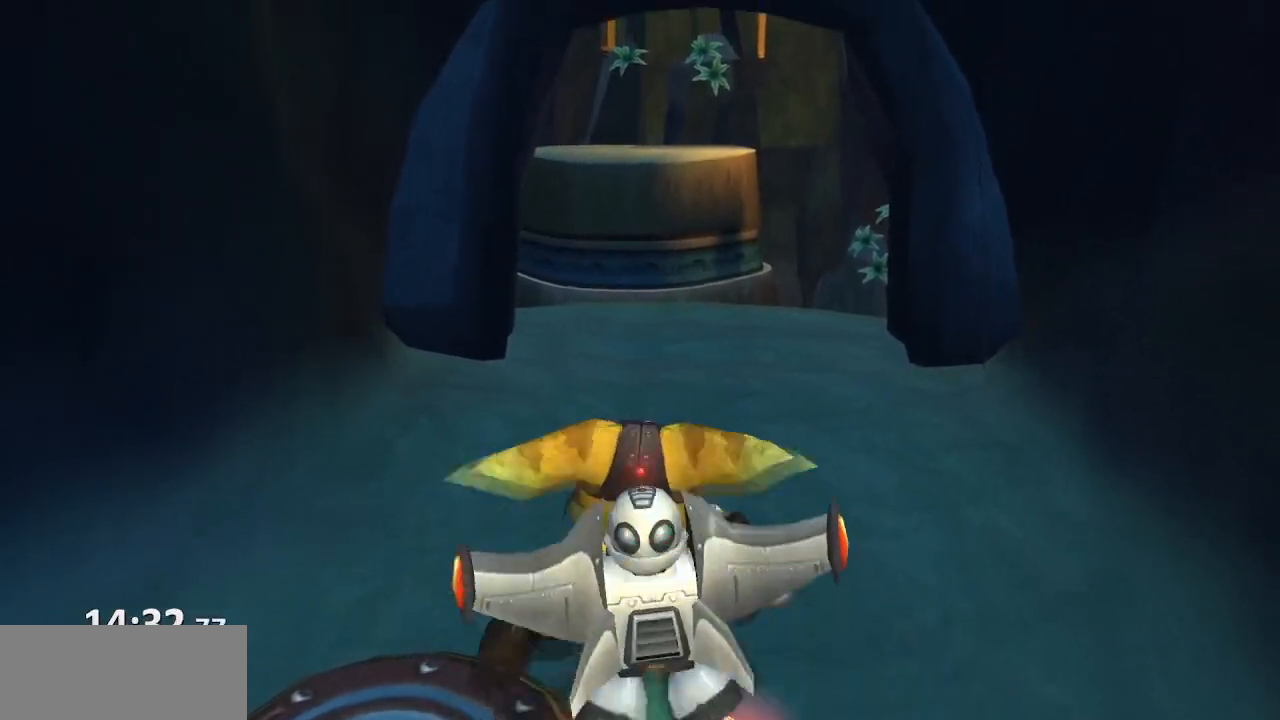
{"buttons": [], "left_stick": "center", "right_stick": "center", "events": [[50, "R1", "up"], [83, "CROSS", "up"], [83, "left_stick", "center"]]}
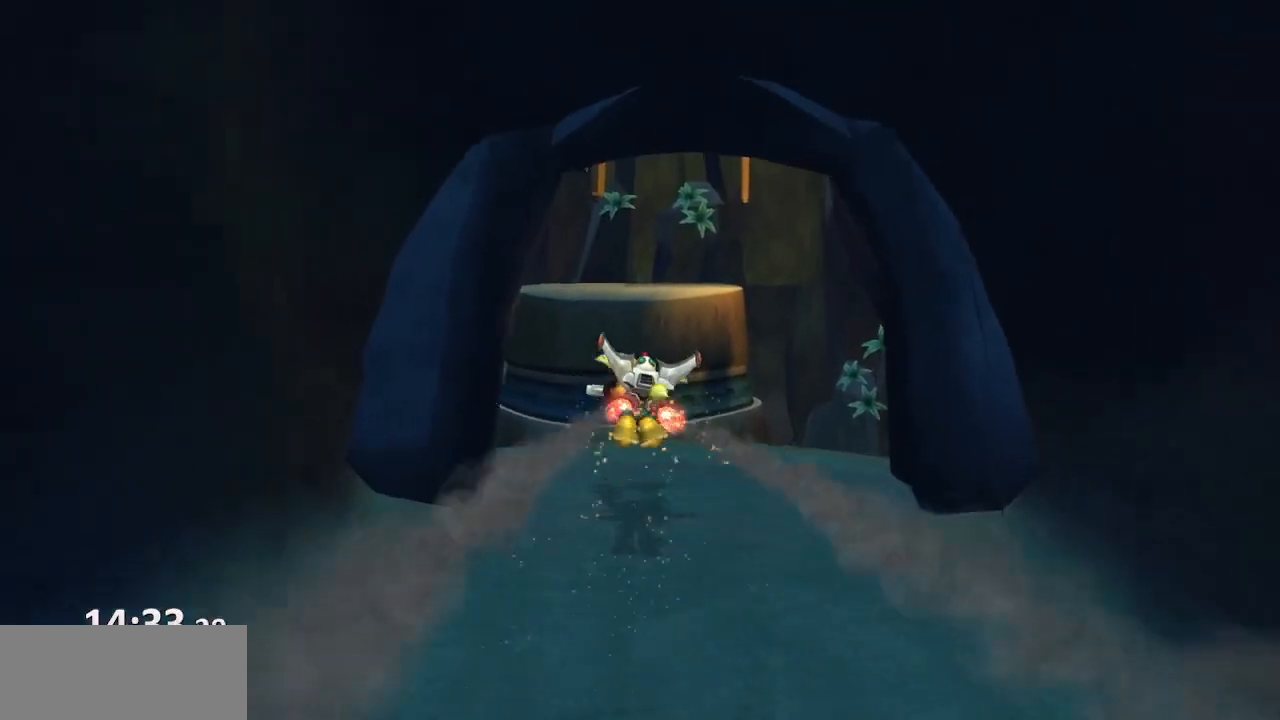
{"buttons": [], "left_stick": "center", "right_stick": "center", "events": [[233, "CROSS", "down"], [467, "CROSS", "up"]]}
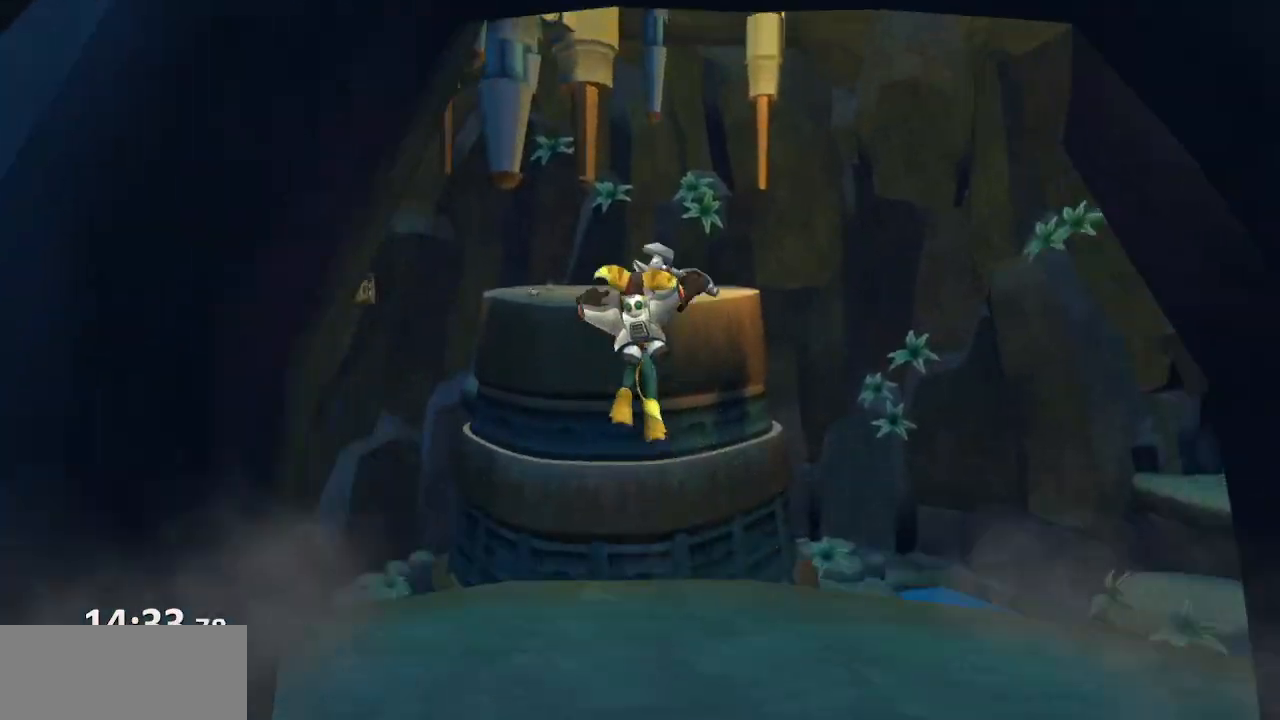
{"buttons": ["R1"], "left_stick": "center", "right_stick": "center", "events": [[150, "CROSS", "down"], [317, "CROSS", "up"], [483, "R1", "down"]]}
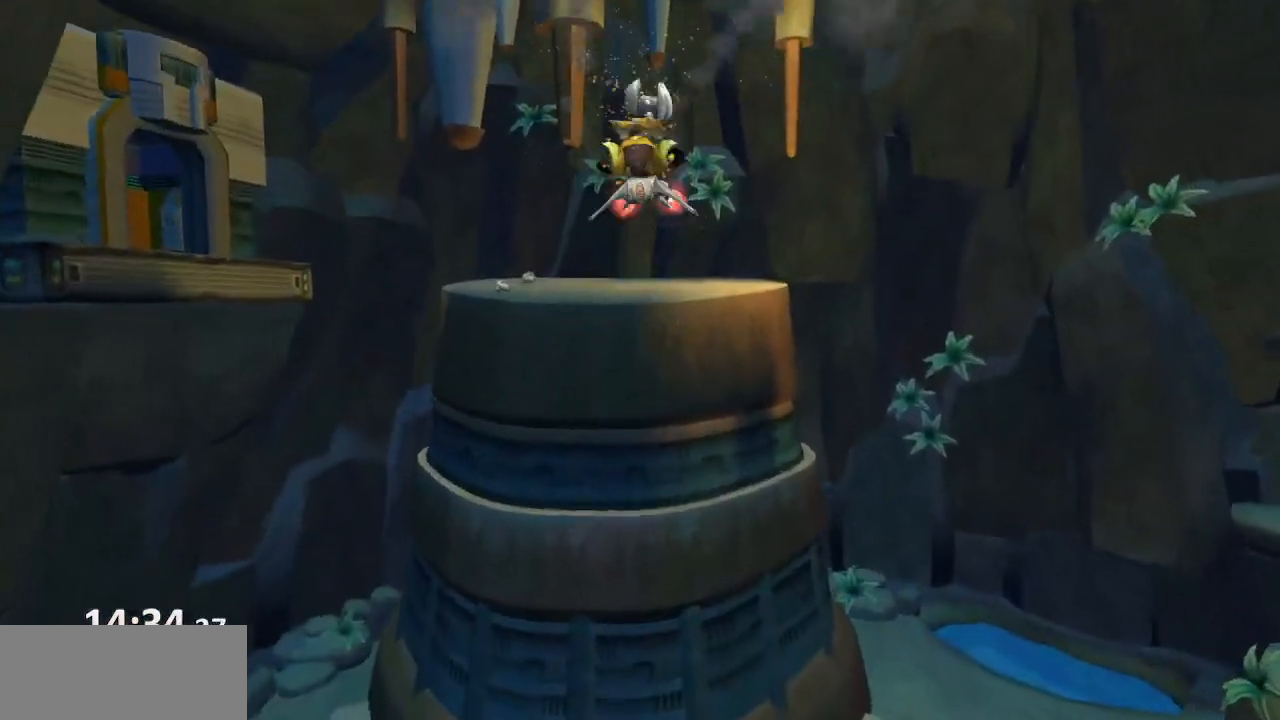
{"buttons": ["CROSS"], "left_stick": "center", "right_stick": "center", "events": [[133, "CROSS", "down"], [217, "R1", "up"]]}
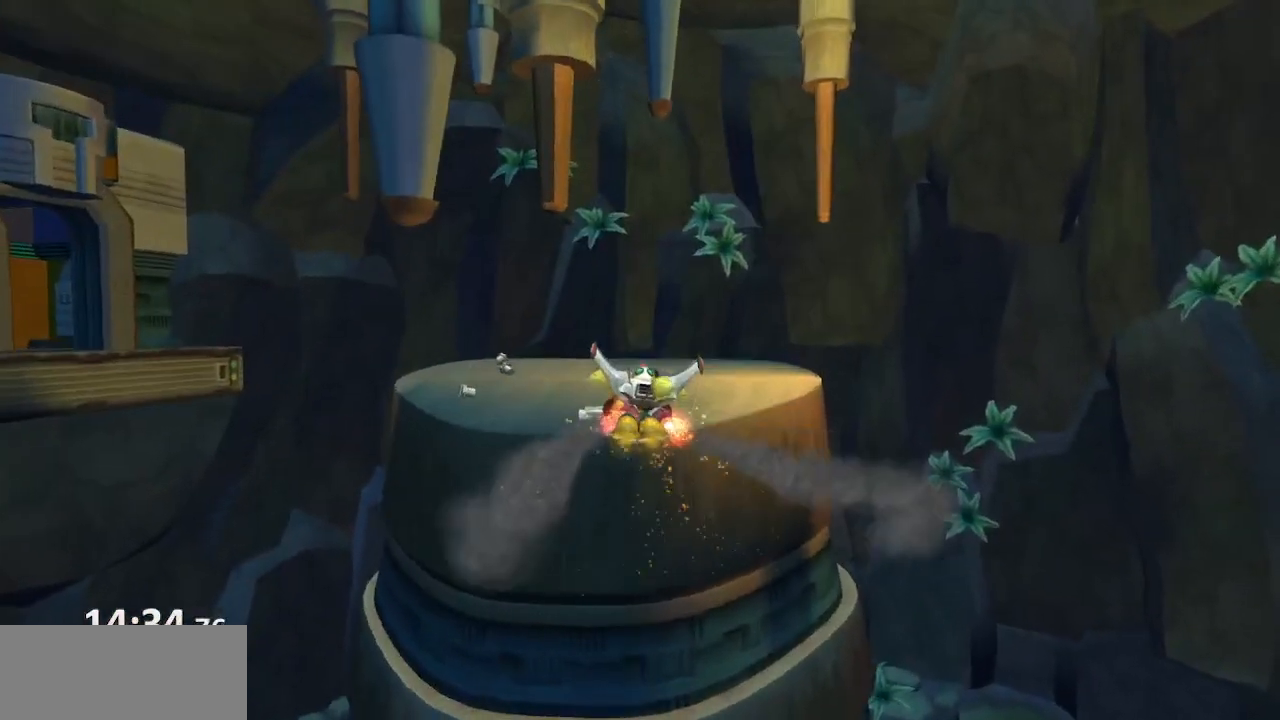
{"buttons": ["CROSS"], "left_stick": "up", "right_stick": "center", "events": [[50, "left_stick", "up"], [233, "CROSS", "up"], [467, "CROSS", "down"]]}
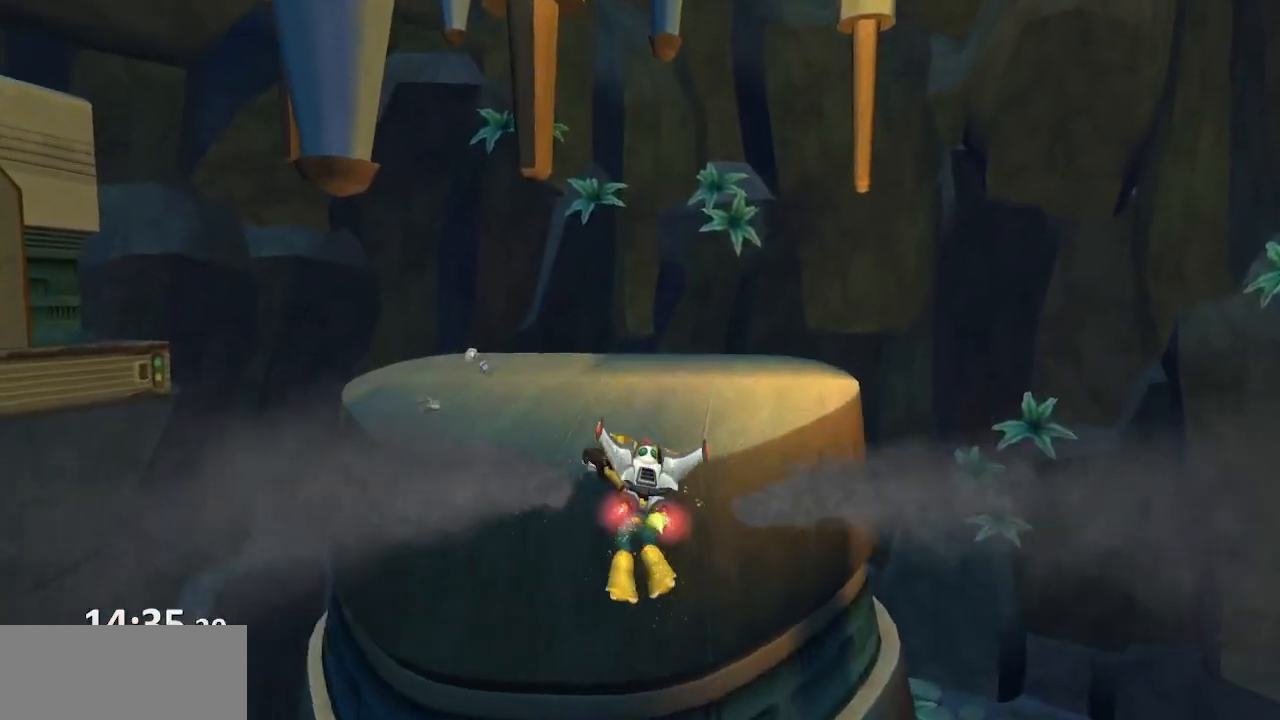
{"buttons": ["CROSS"], "left_stick": "up", "right_stick": "center", "events": []}
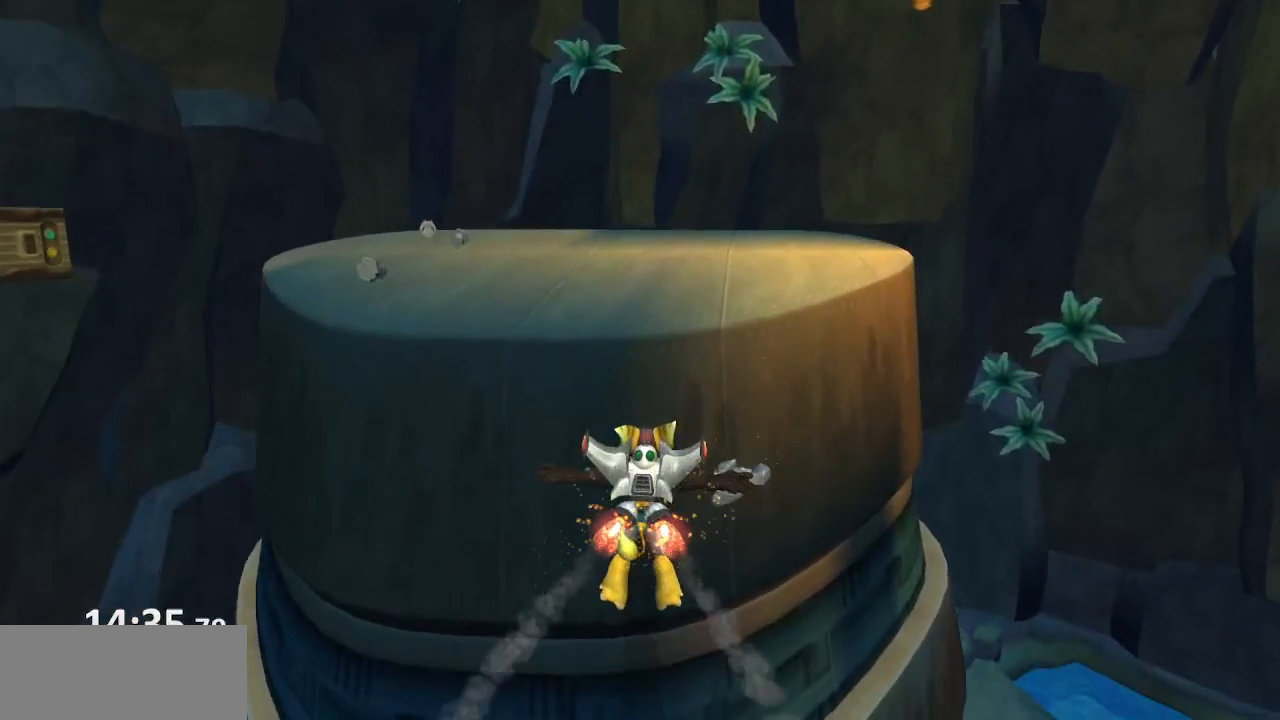
{"buttons": ["CROSS"], "left_stick": "down", "right_stick": "up-right", "events": [[167, "CROSS", "up"], [183, "left_stick", "down-left"], [283, "left_stick", "down"], [283, "right_stick", "up-right"], [333, "CROSS", "down"]]}
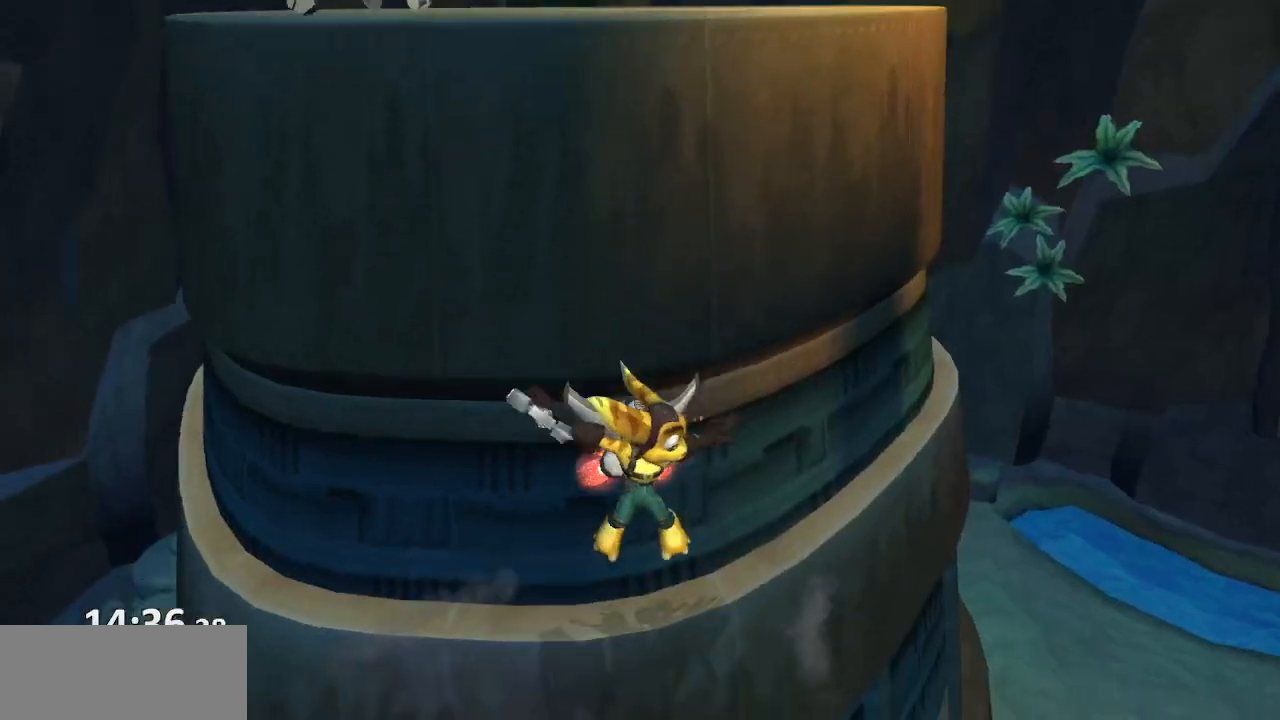
{"buttons": ["CROSS"], "left_stick": "center", "right_stick": "up-right", "events": [[383, "left_stick", "center"]]}
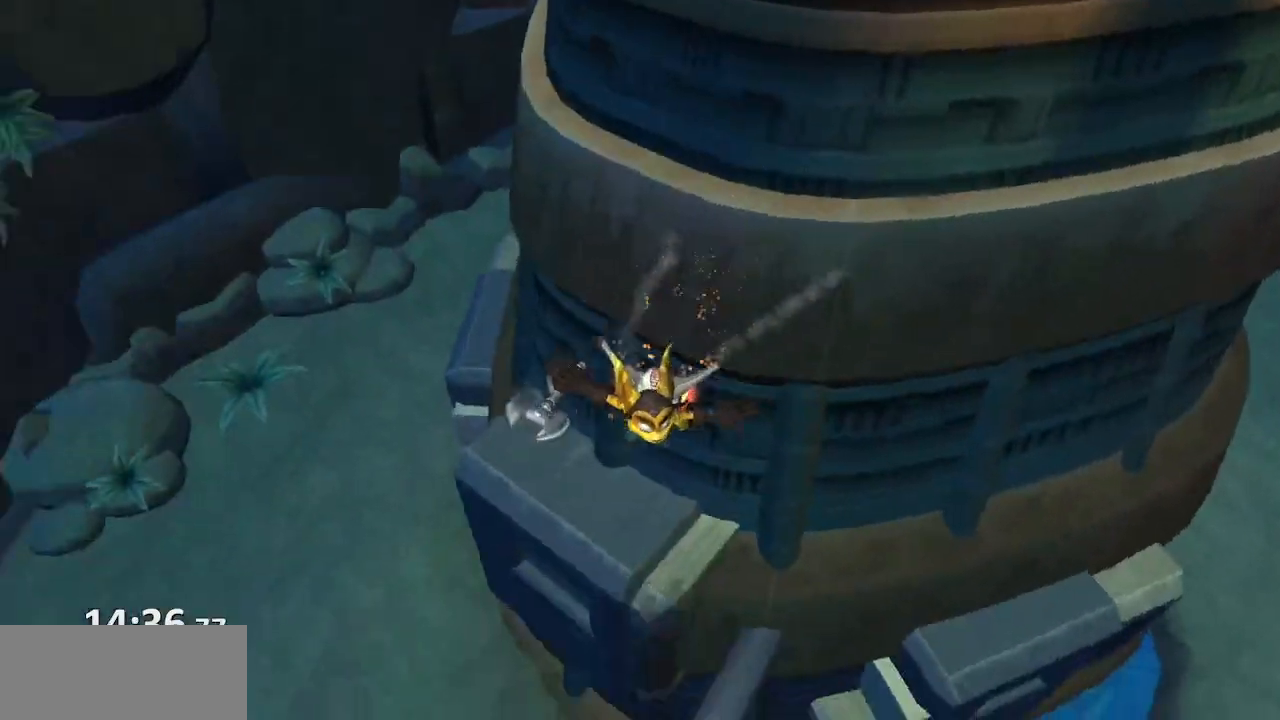
{"buttons": ["CROSS"], "left_stick": "down", "right_stick": "center", "events": [[300, "right_stick", "center"], [467, "left_stick", "down"]]}